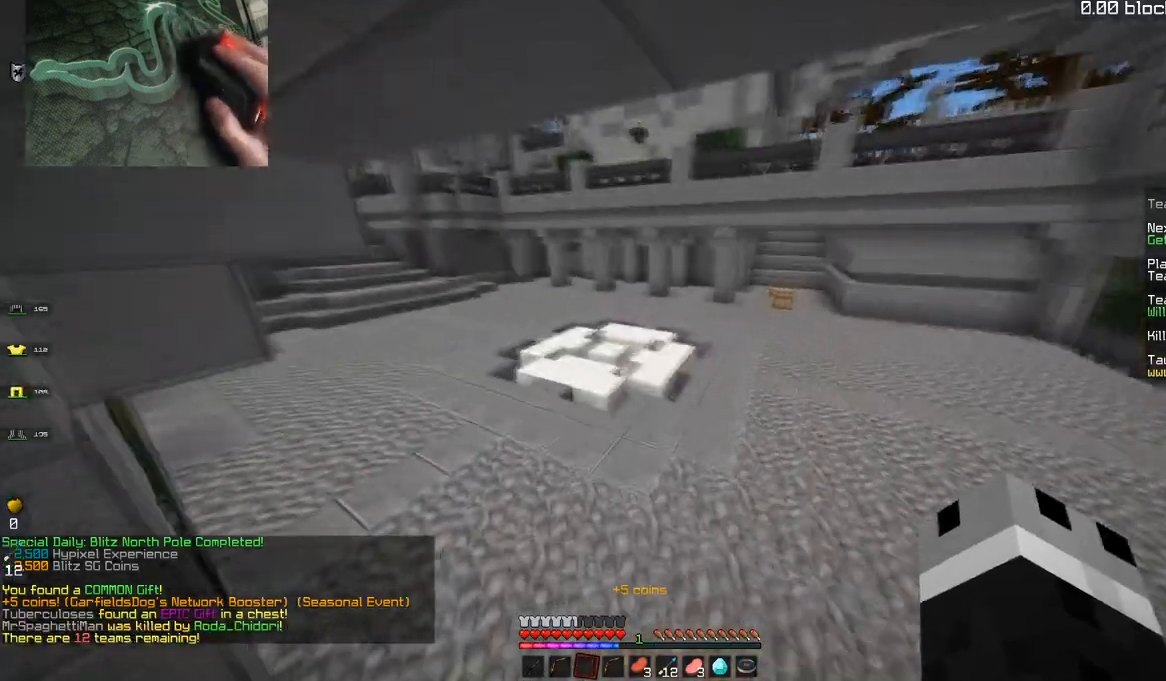
Gameplay with keyboard and mouse; each line is a JSON object with the keys and mouse buttons held at the frame after it. "events" lists presses ("down") and releases ("up") of "a", "d", "s", "space", "w", "mouse_left" and "mouse_right" between this image and that frame as [ms after this image, input, new state], when the widget could be followed in between. "mouse_left", "mouse_right" = the "left", "right" buttons of the "mouse" list. No other keys are recorded. Fast repeated clicks can show as one long hold. Mouse movement is not recorded.
{"keys": ["d", "space", "w"], "mouse": [], "events": [[34, "mouse_left", "down"], [284, "mouse_right", "down"], [401, "mouse_left", "up"], [401, "mouse_right", "up"]]}
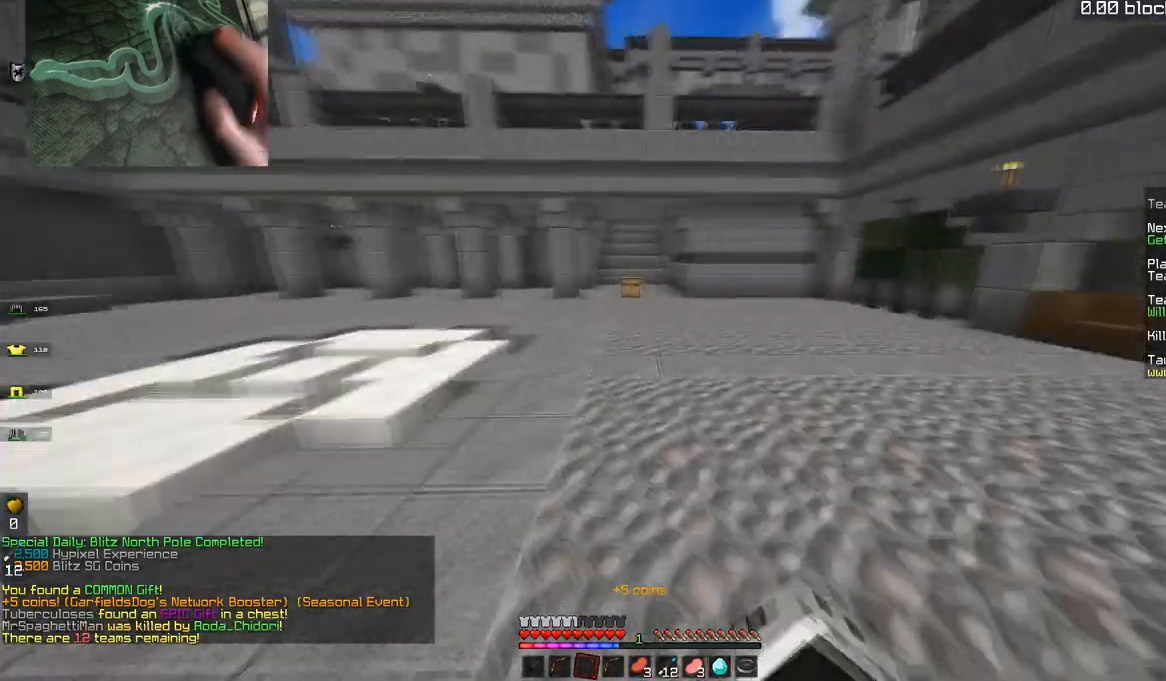
{"keys": ["space", "w"], "mouse": [], "events": [[83, "d", "up"]]}
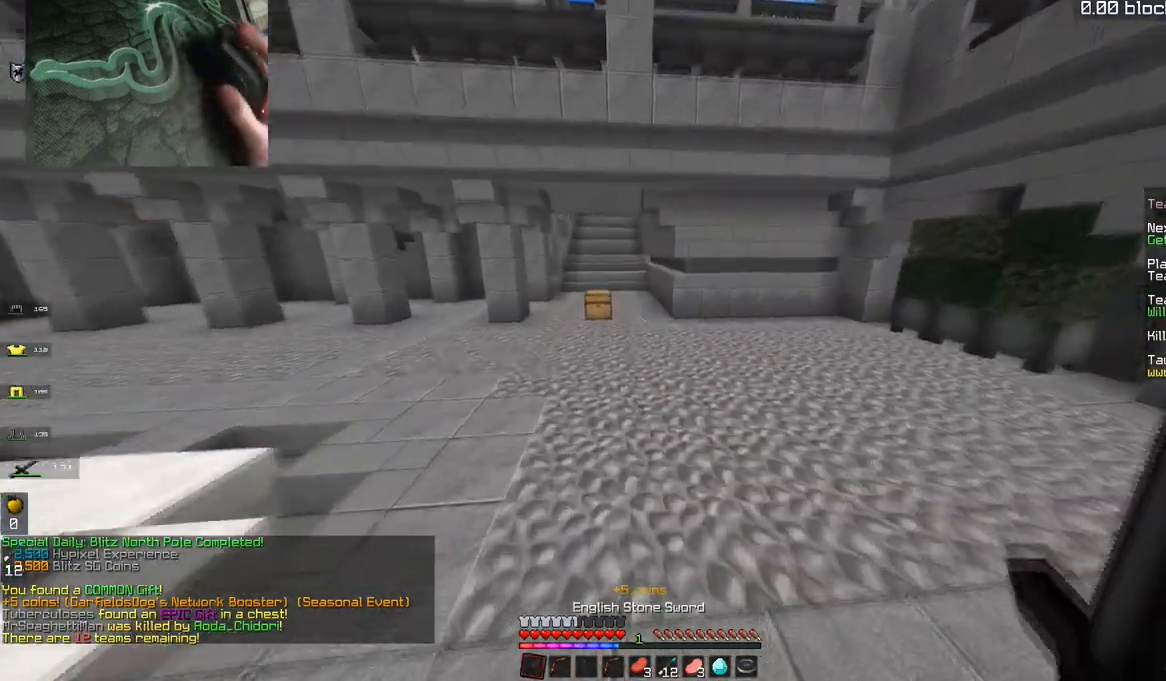
{"keys": ["d", "space", "w"], "mouse": [], "events": [[484, "d", "down"]]}
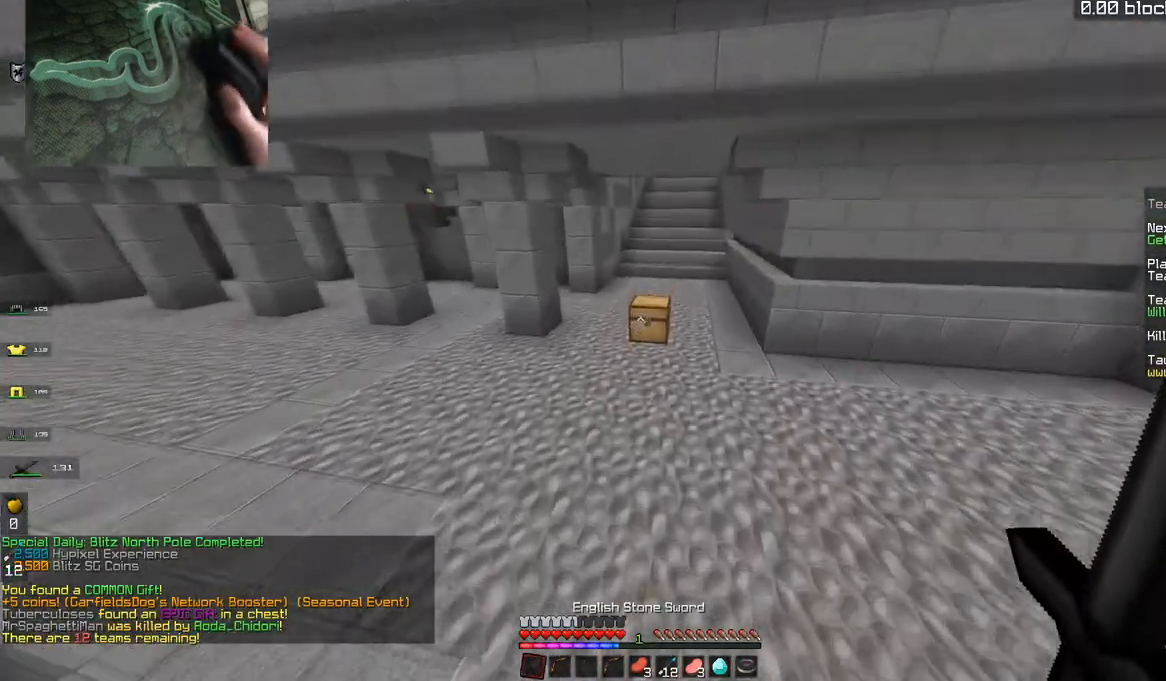
{"keys": ["w"], "mouse": ["right"], "events": [[401, "mouse_right", "down"], [467, "d", "up"], [467, "space", "up"]]}
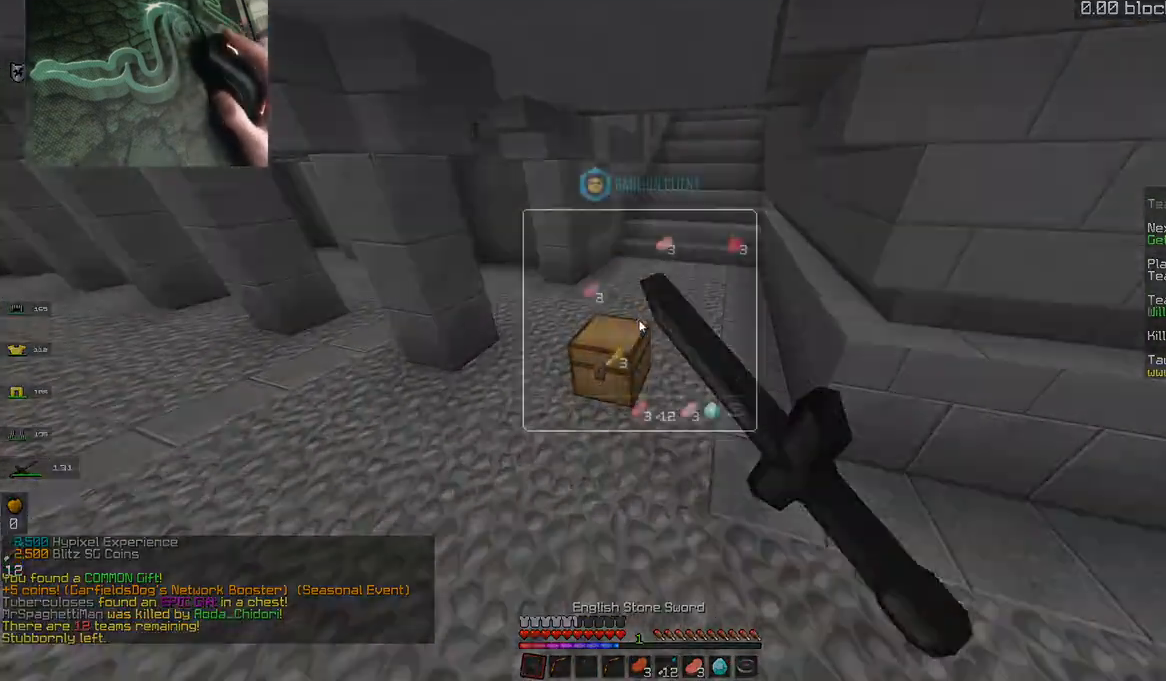
{"keys": ["space", "w"], "mouse": [], "events": [[50, "mouse_right", "up"], [50, "space", "down"]]}
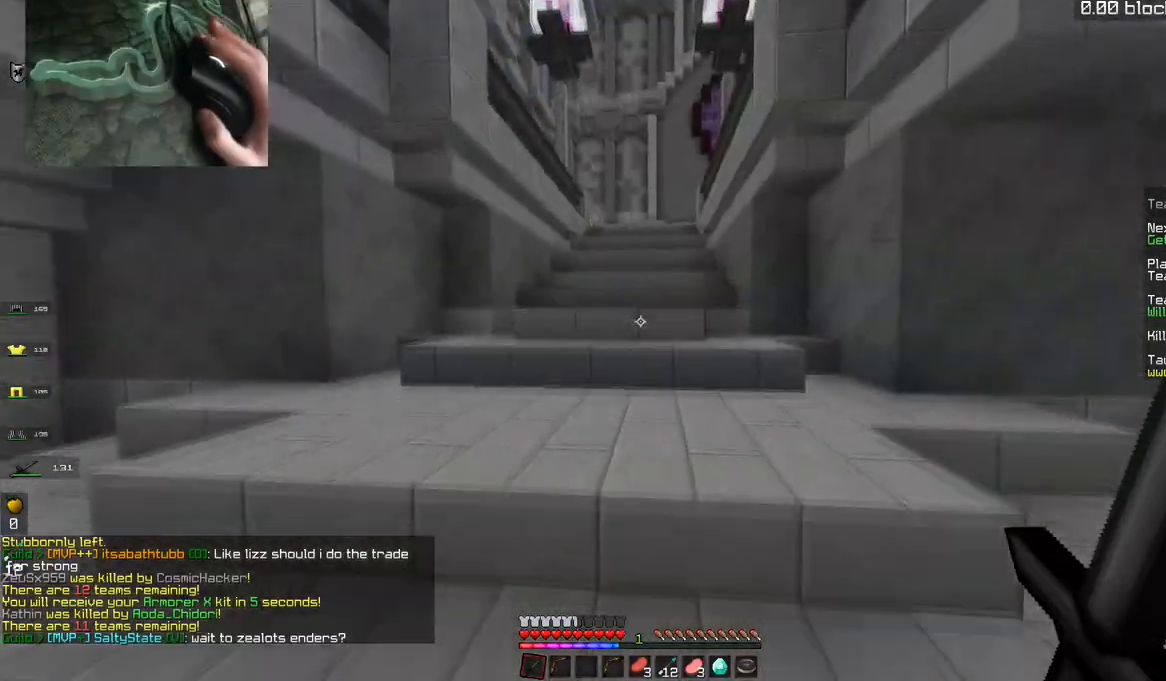
{"keys": ["w"], "mouse": [], "events": [[434, "space", "up"]]}
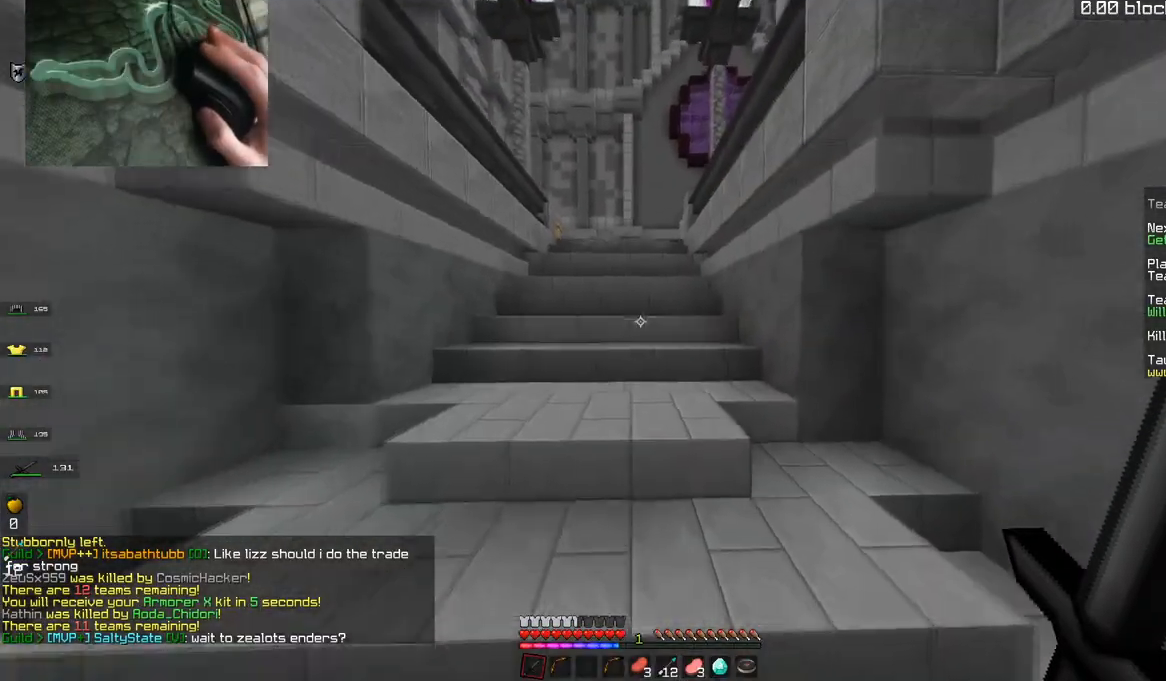
{"keys": ["w"], "mouse": [], "events": [[133, "space", "down"], [483, "space", "up"]]}
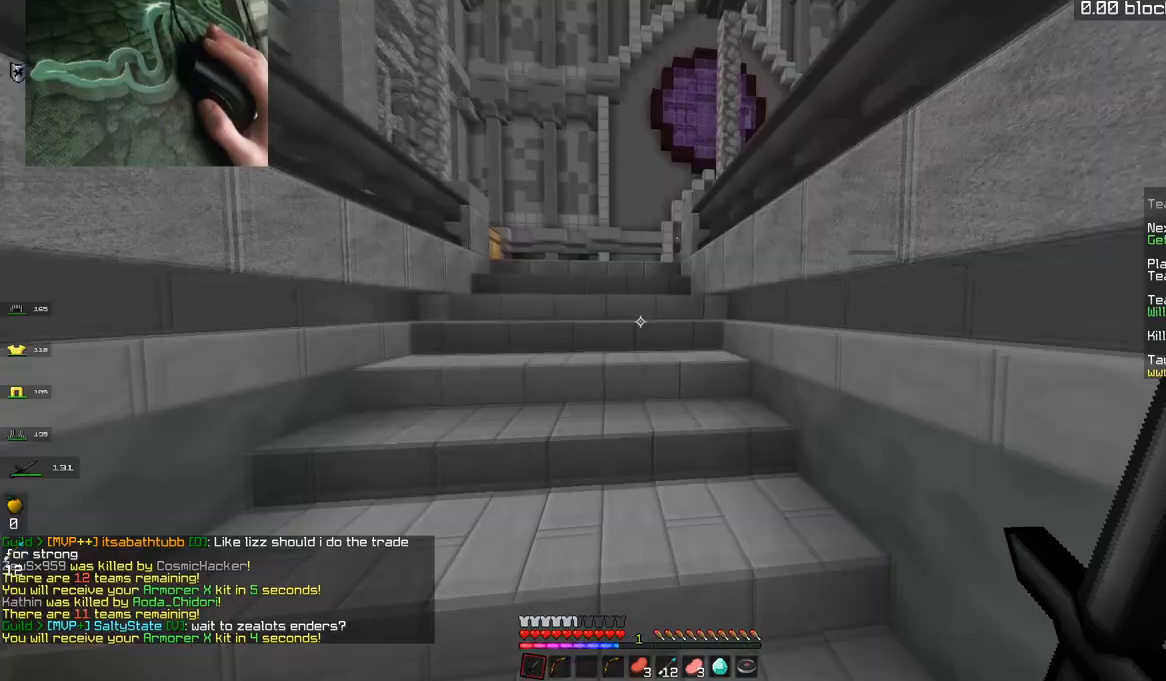
{"keys": ["a", "space", "w"], "mouse": [], "events": [[84, "space", "down"], [451, "a", "down"]]}
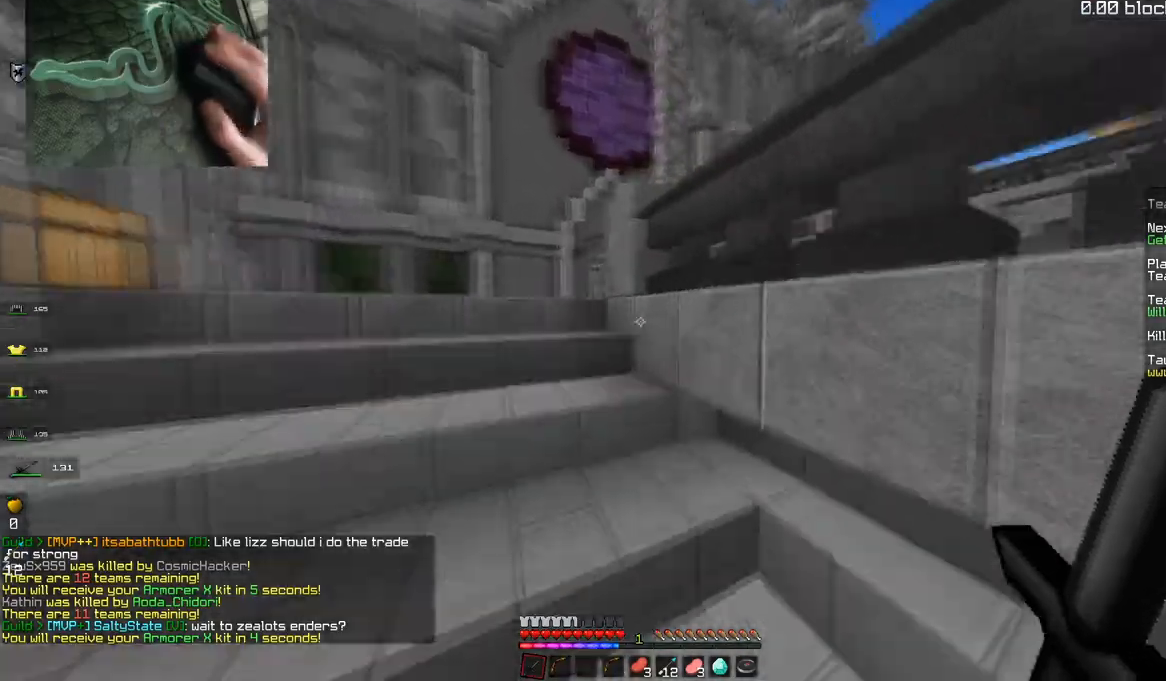
{"keys": ["a", "w"], "mouse": [], "events": [[250, "space", "up"], [333, "space", "down"], [500, "space", "up"]]}
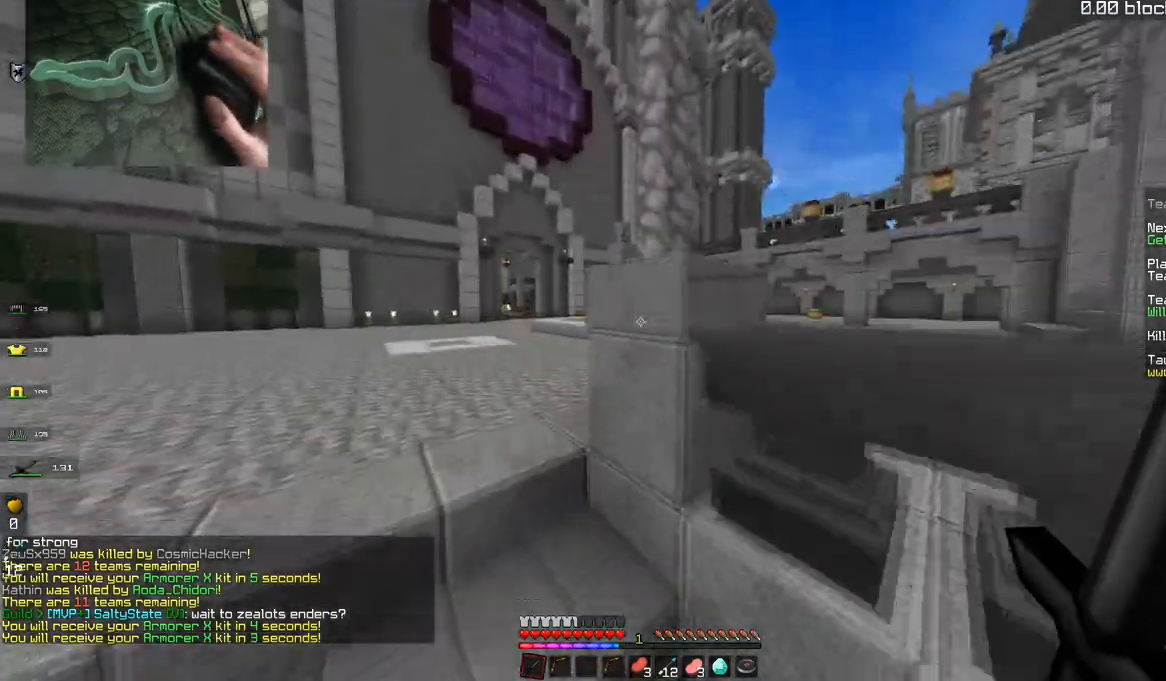
{"keys": ["w"], "mouse": [], "events": [[501, "a", "up"]]}
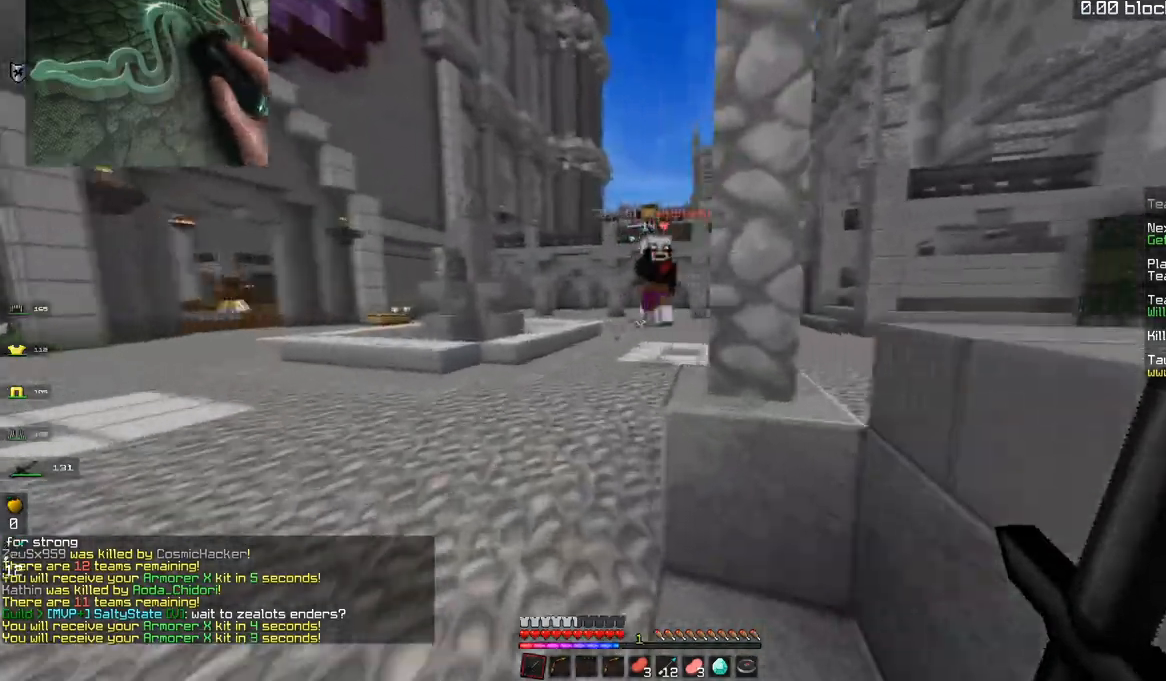
{"keys": ["a", "w"], "mouse": ["left"], "events": [[283, "a", "down"], [333, "mouse_left", "down"]]}
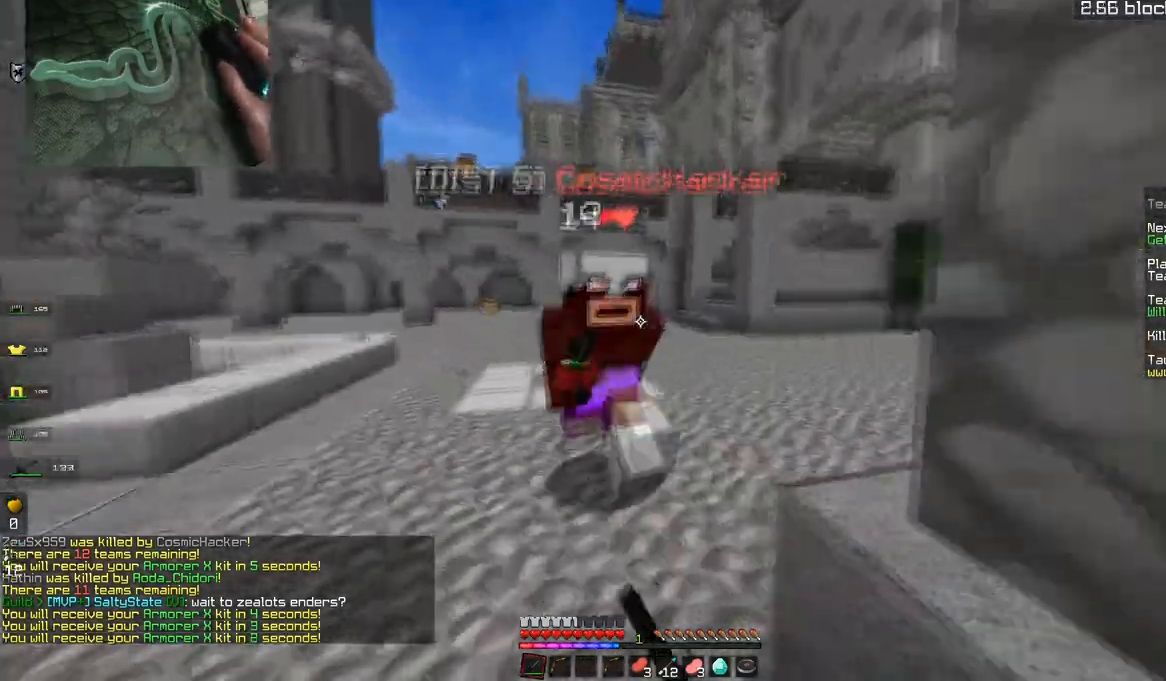
{"keys": ["d", "w"], "mouse": ["left"], "events": [[200, "a", "up"], [350, "d", "down"]]}
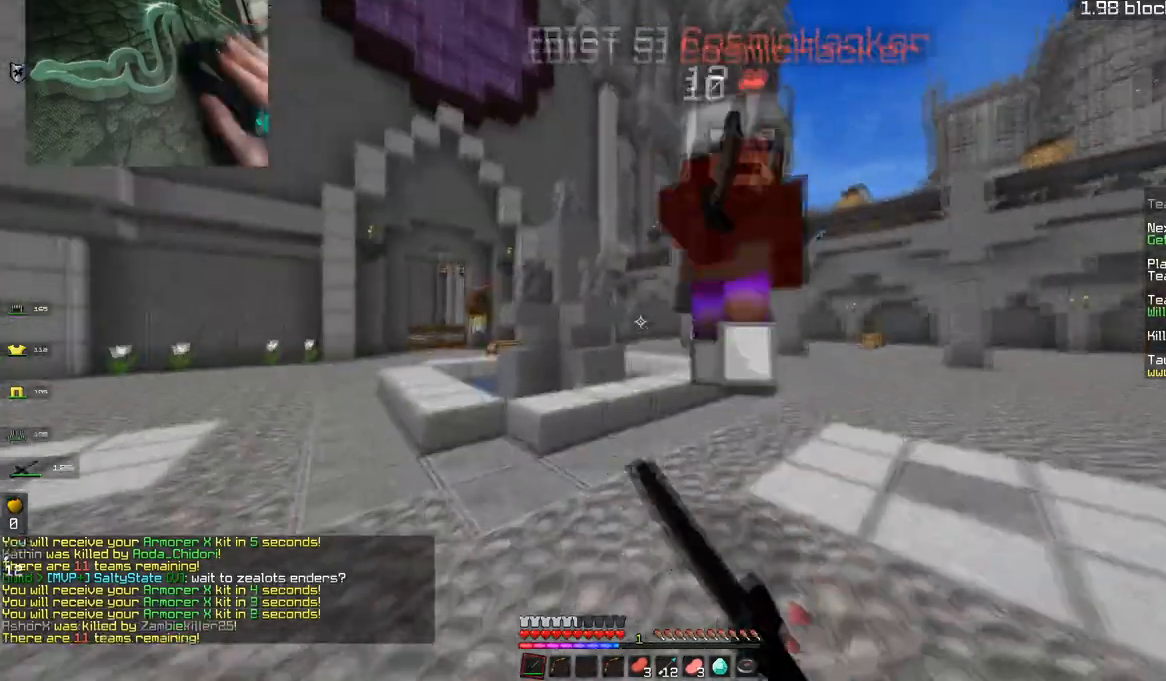
{"keys": ["d", "w"], "mouse": ["left"], "events": []}
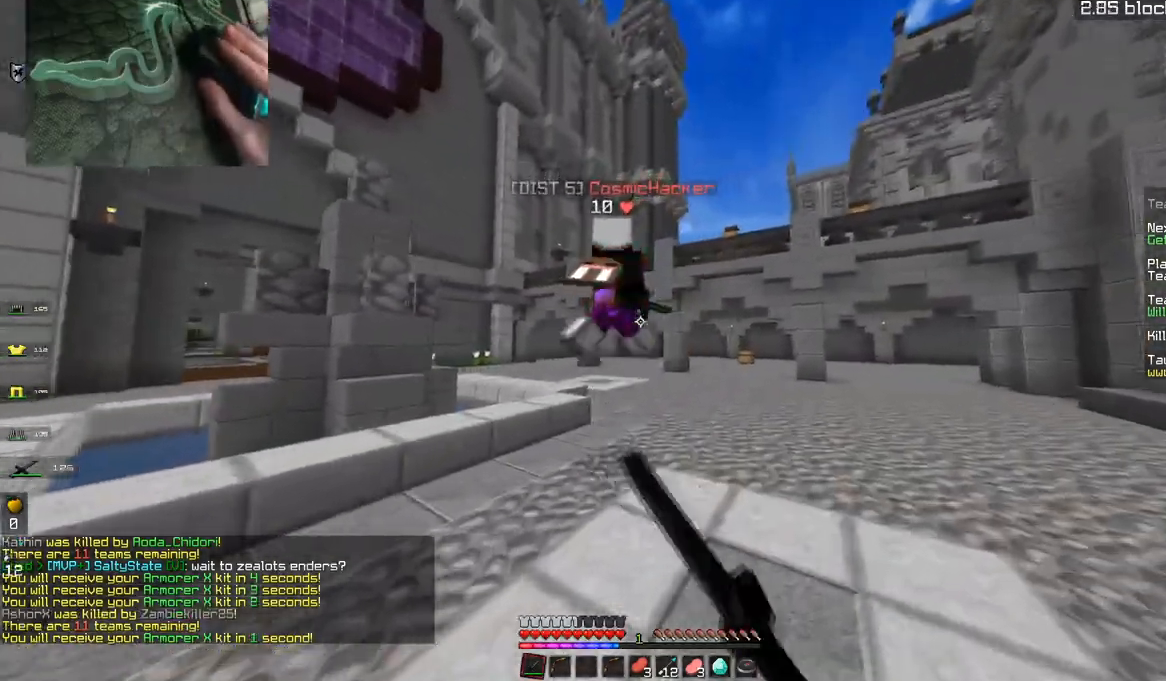
{"keys": ["w"], "mouse": [], "events": [[33, "space", "down"], [50, "d", "up"], [50, "mouse_left", "up"], [134, "d", "down"], [350, "space", "up"], [384, "d", "up"]]}
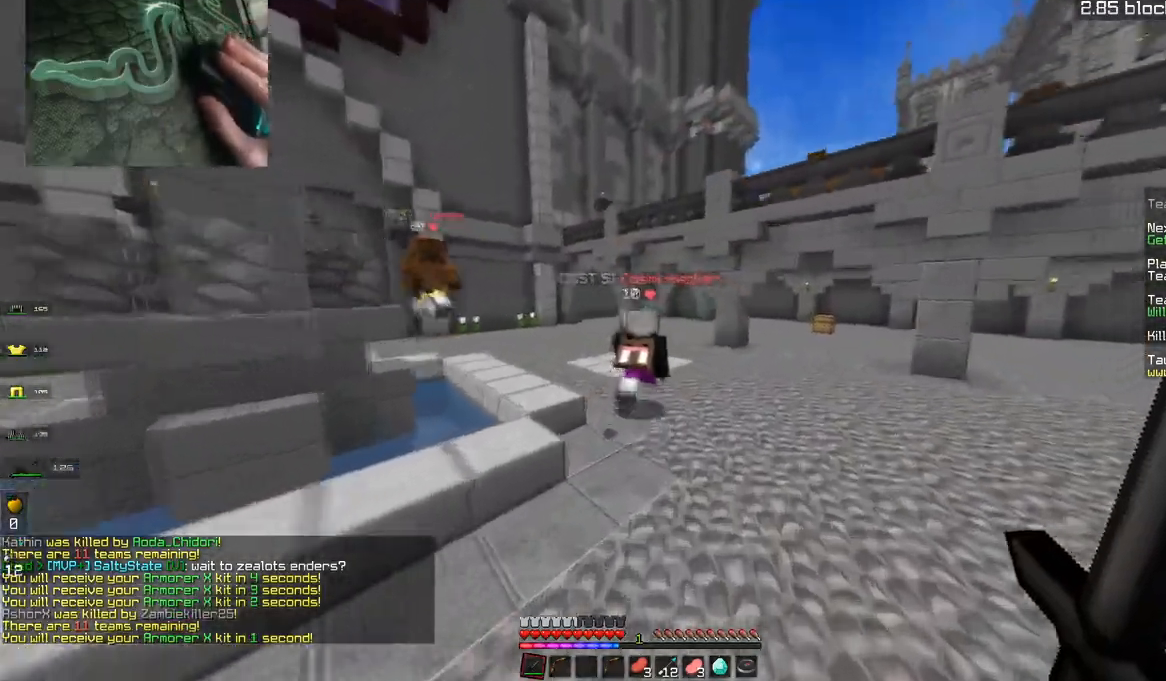
{"keys": ["a", "w"], "mouse": ["left"], "events": [[16, "mouse_left", "down"], [83, "space", "down"], [217, "mouse_left", "up"], [233, "a", "down"], [333, "space", "up"], [500, "mouse_left", "down"]]}
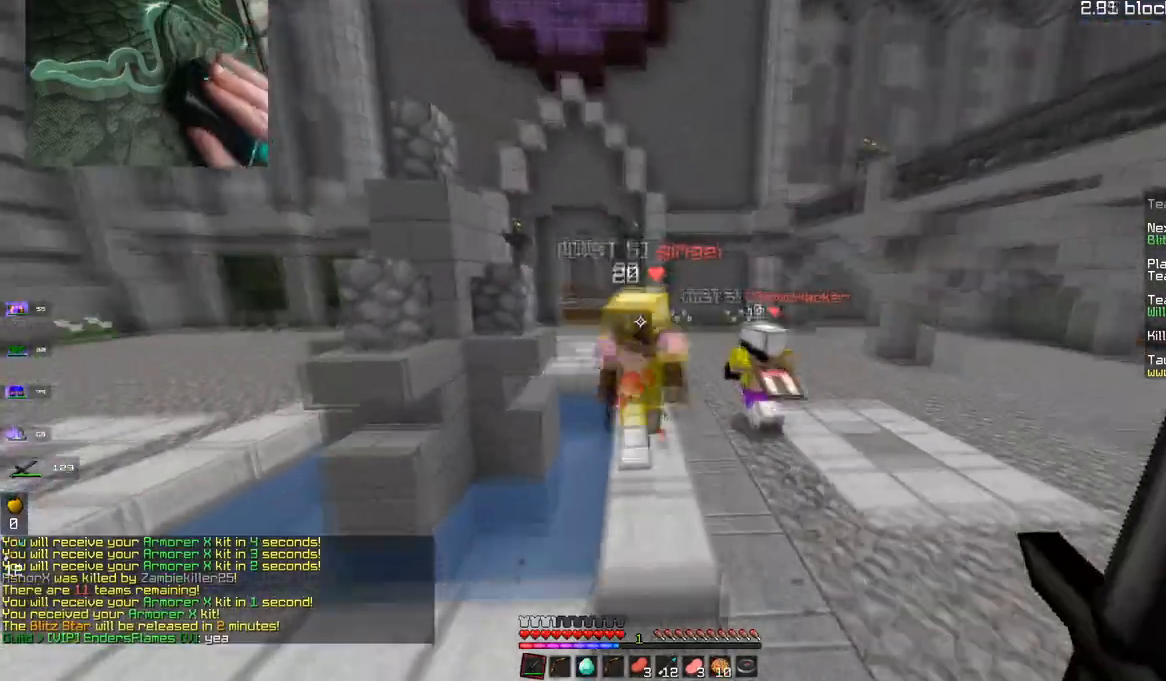
{"keys": ["a", "w"], "mouse": ["left"], "events": []}
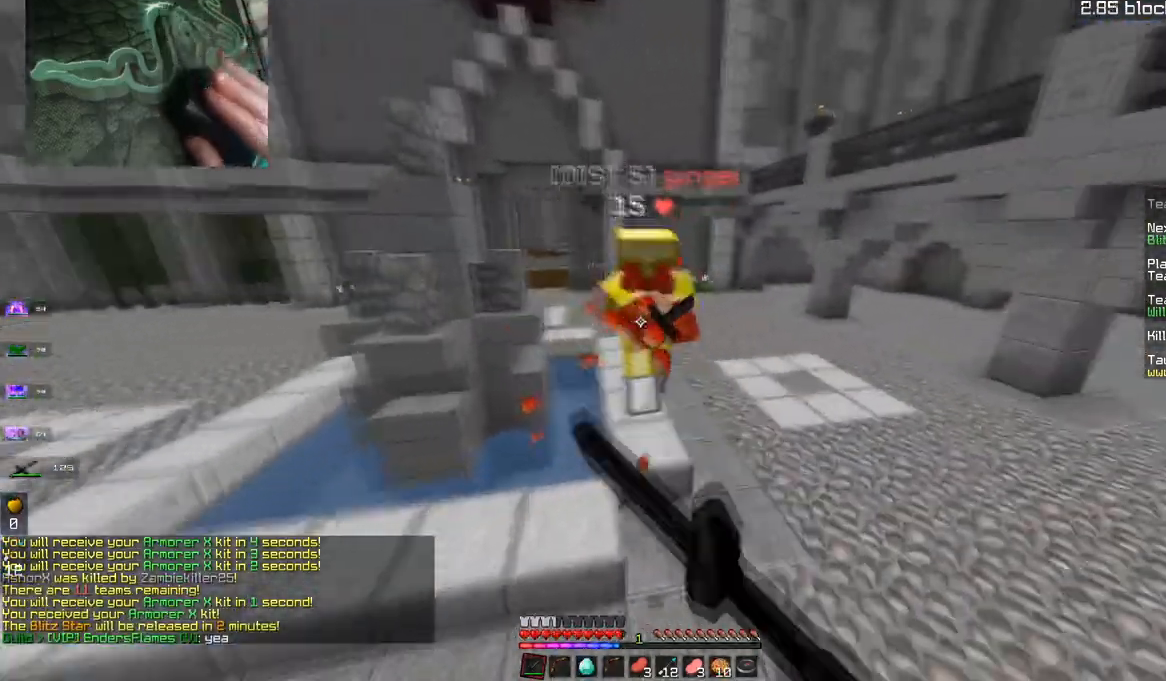
{"keys": ["w"], "mouse": [], "events": [[83, "a", "up"], [300, "mouse_left", "up"]]}
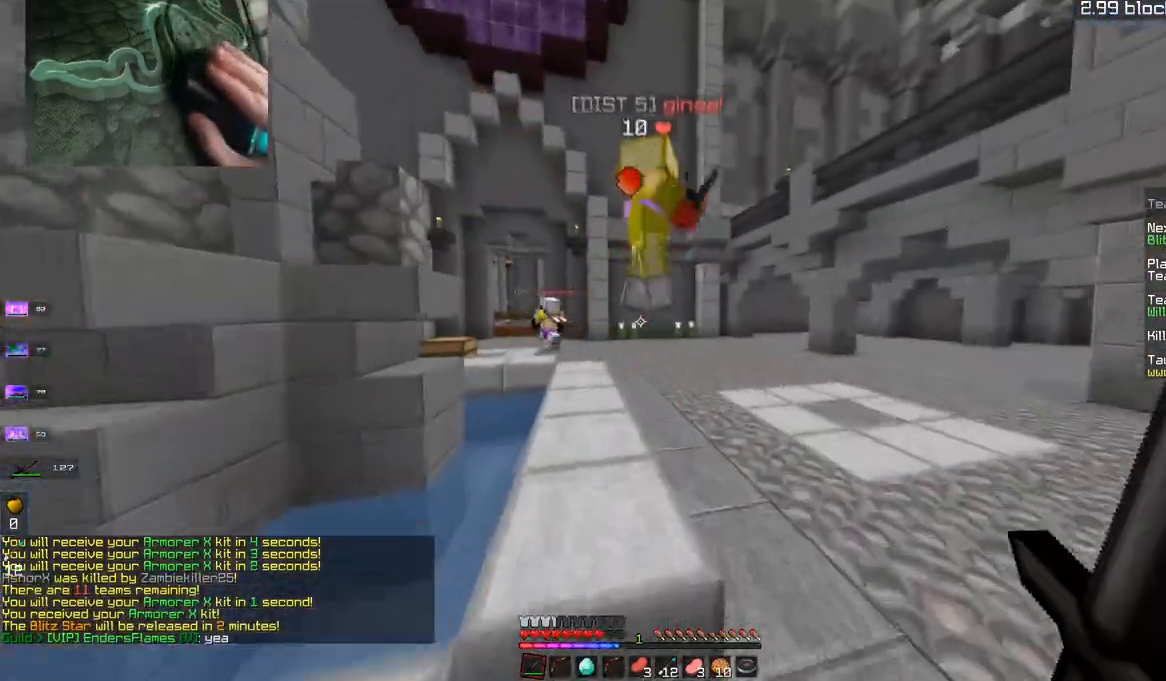
{"keys": ["space", "w"], "mouse": [], "events": [[134, "a", "down"], [134, "mouse_left", "down"], [234, "a", "up"], [284, "space", "down"], [451, "mouse_left", "up"]]}
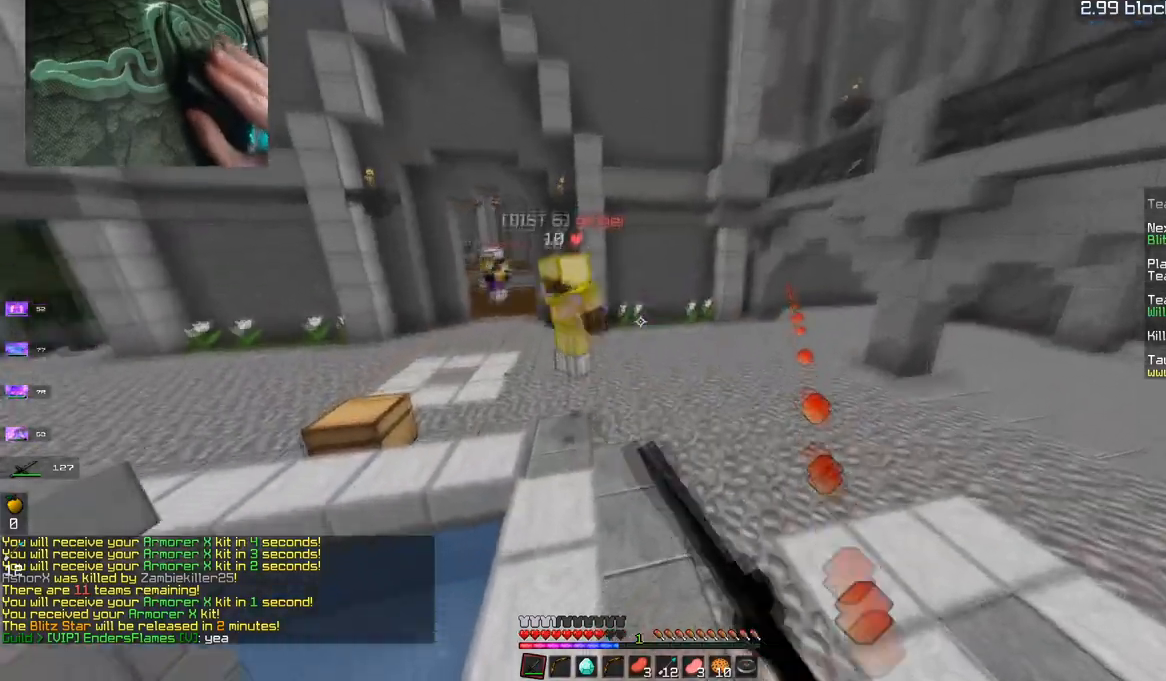
{"keys": ["space", "w"], "mouse": ["left"], "events": [[16, "a", "down"], [333, "a", "up"], [333, "mouse_left", "down"]]}
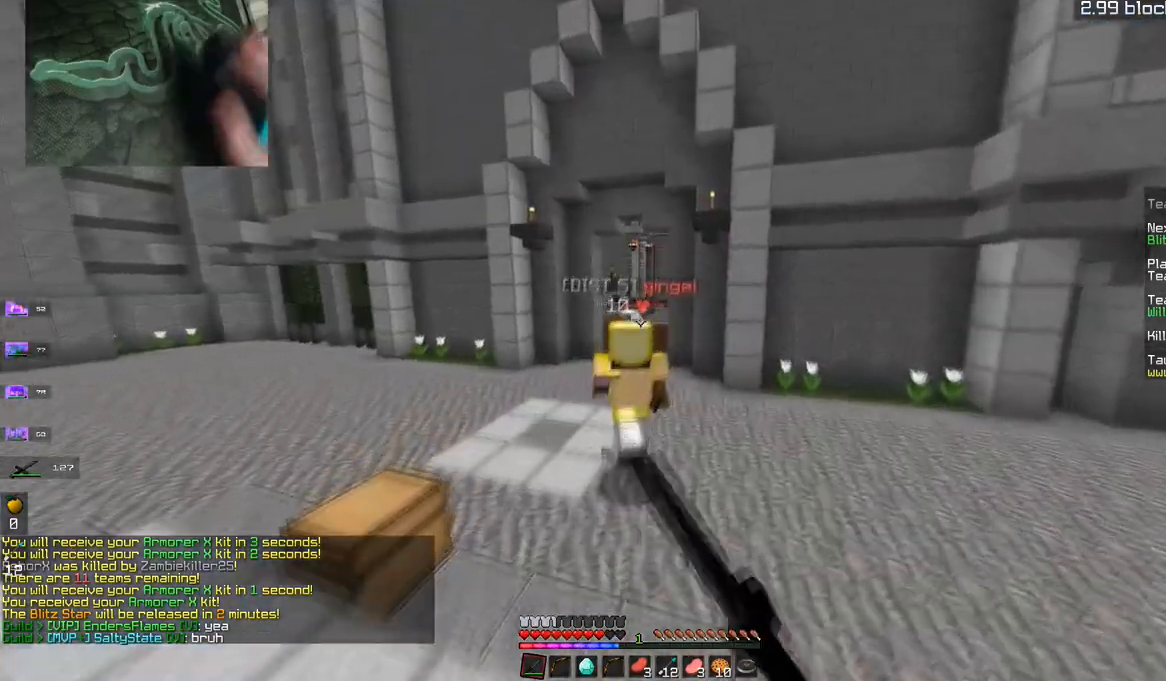
{"keys": ["space", "w"], "mouse": ["left"], "events": [[50, "mouse_left", "up"], [384, "mouse_left", "down"]]}
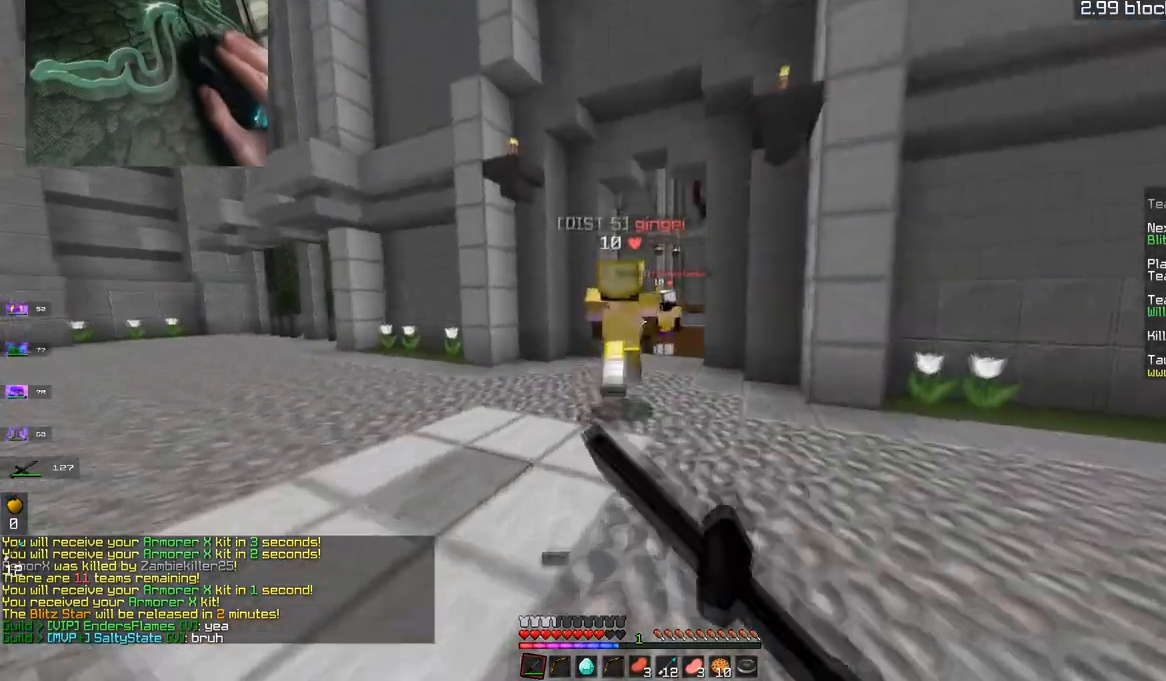
{"keys": ["space", "w"], "mouse": ["left"], "events": [[150, "mouse_left", "up"], [417, "mouse_left", "down"]]}
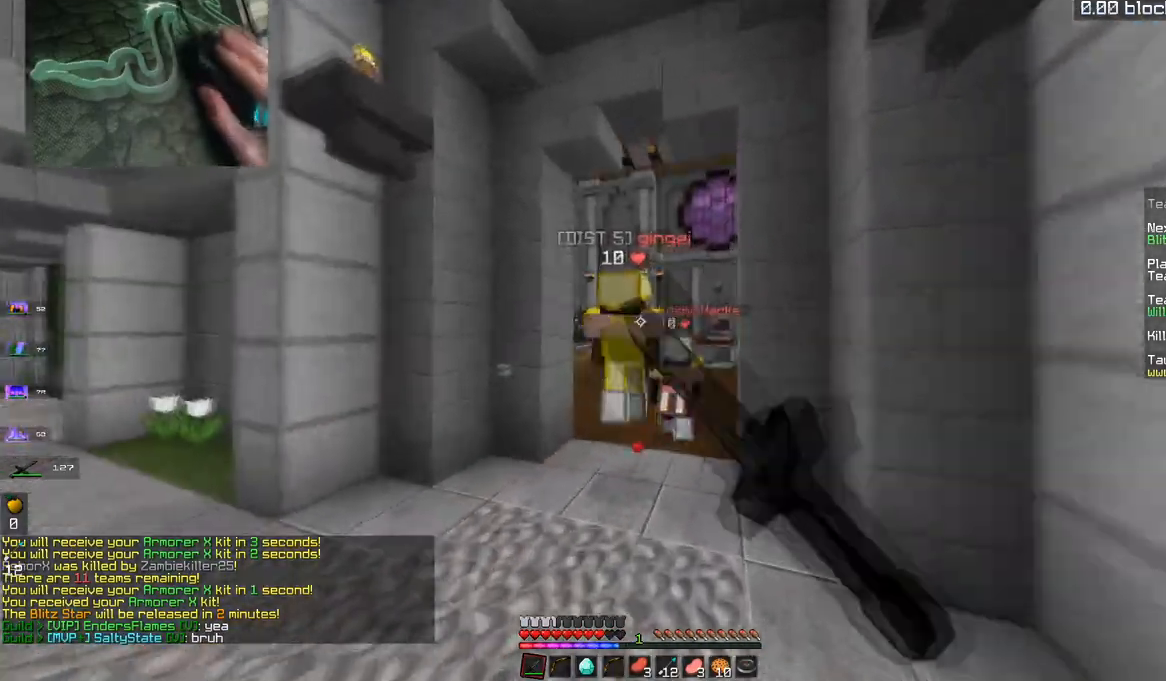
{"keys": ["space", "w"], "mouse": [], "events": [[200, "mouse_left", "up"]]}
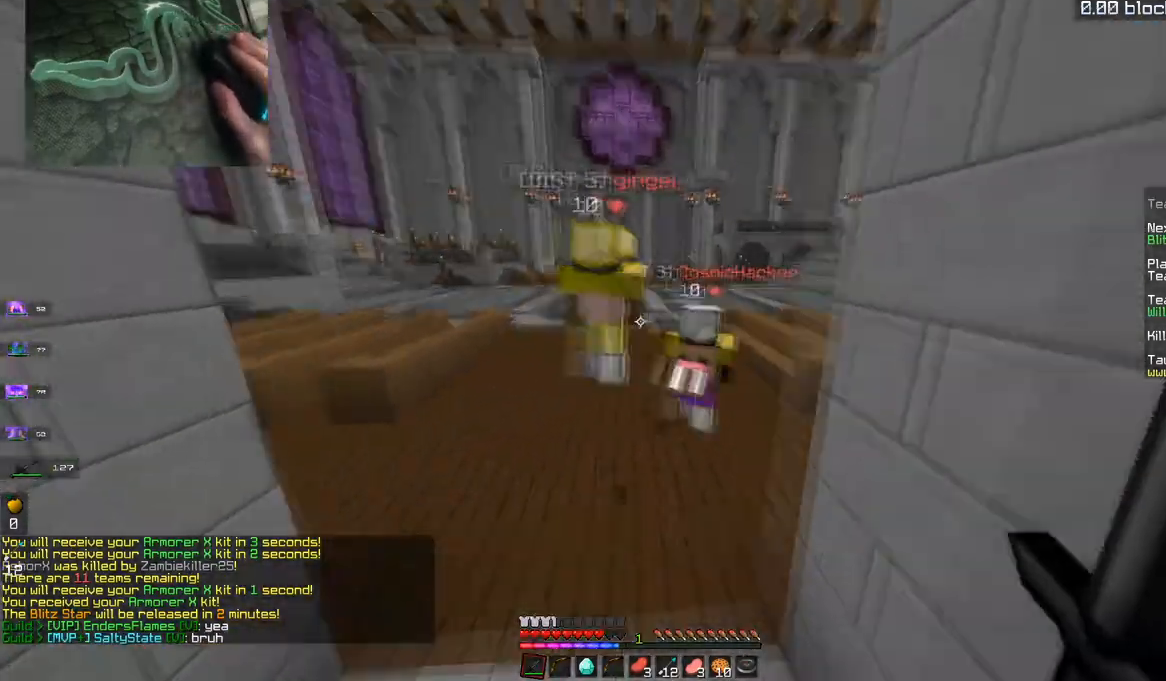
{"keys": ["space", "w"], "mouse": [], "events": [[100, "mouse_left", "down"], [300, "mouse_left", "up"]]}
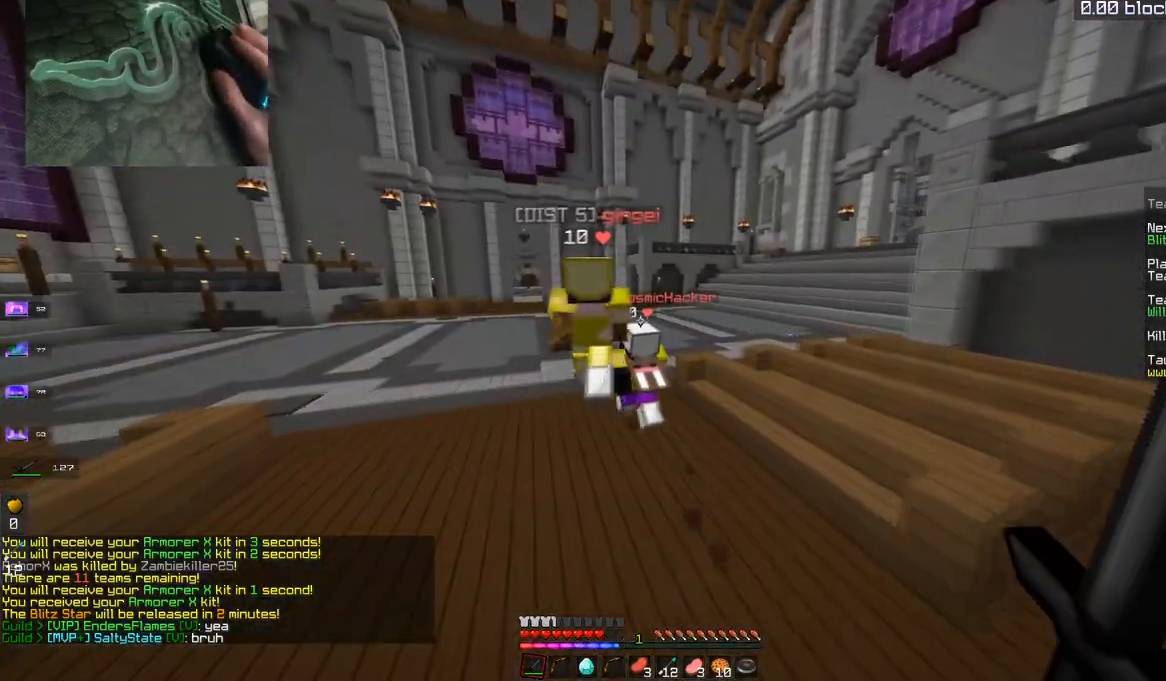
{"keys": ["space", "w"], "mouse": [], "events": [[184, "mouse_left", "down"], [350, "mouse_left", "up"]]}
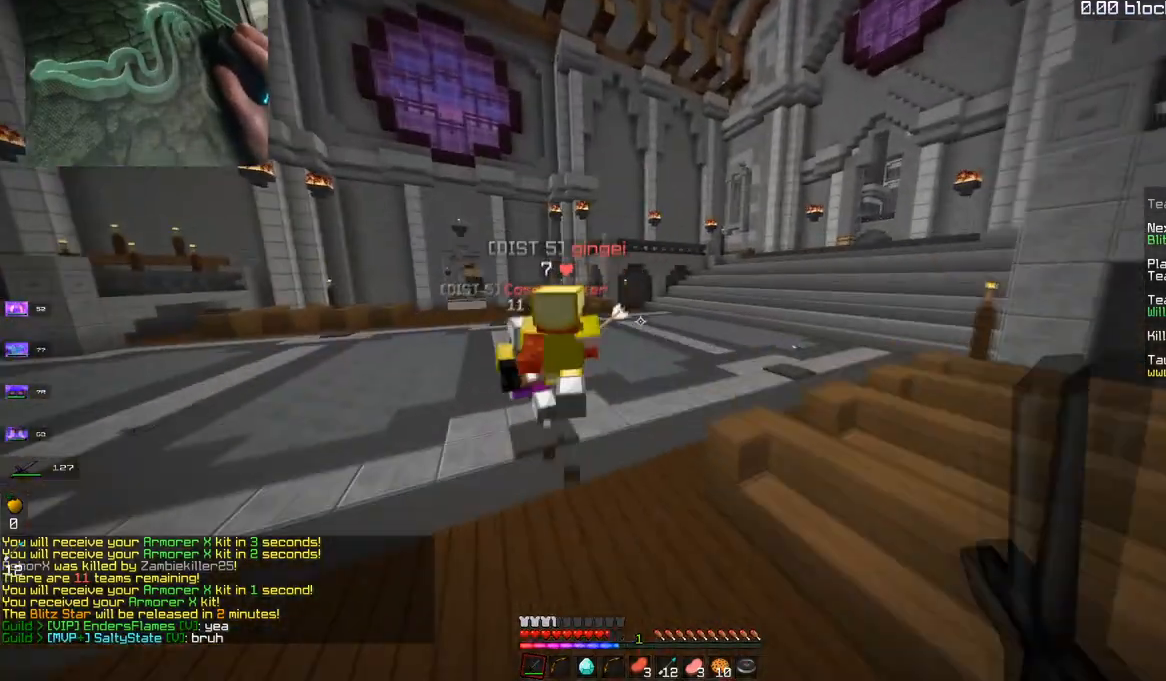
{"keys": ["space", "w"], "mouse": [], "events": [[283, "mouse_left", "down"], [450, "mouse_left", "up"]]}
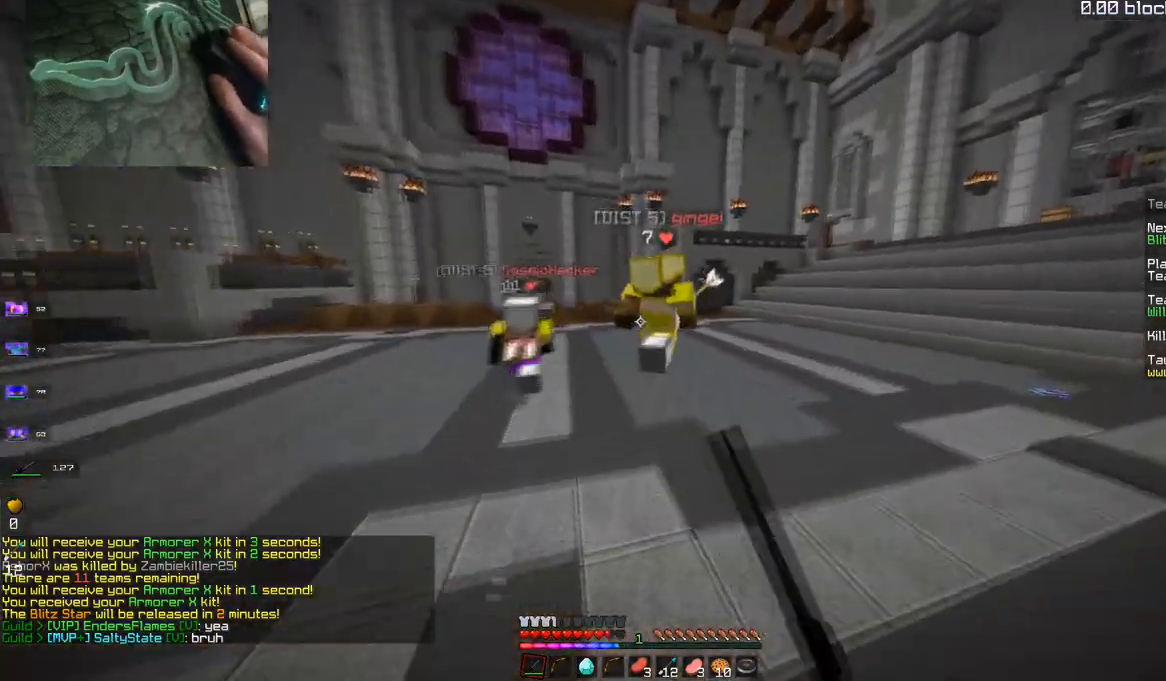
{"keys": ["d", "space", "w"], "mouse": [], "events": [[84, "d", "down"], [284, "mouse_left", "down"], [451, "mouse_left", "up"]]}
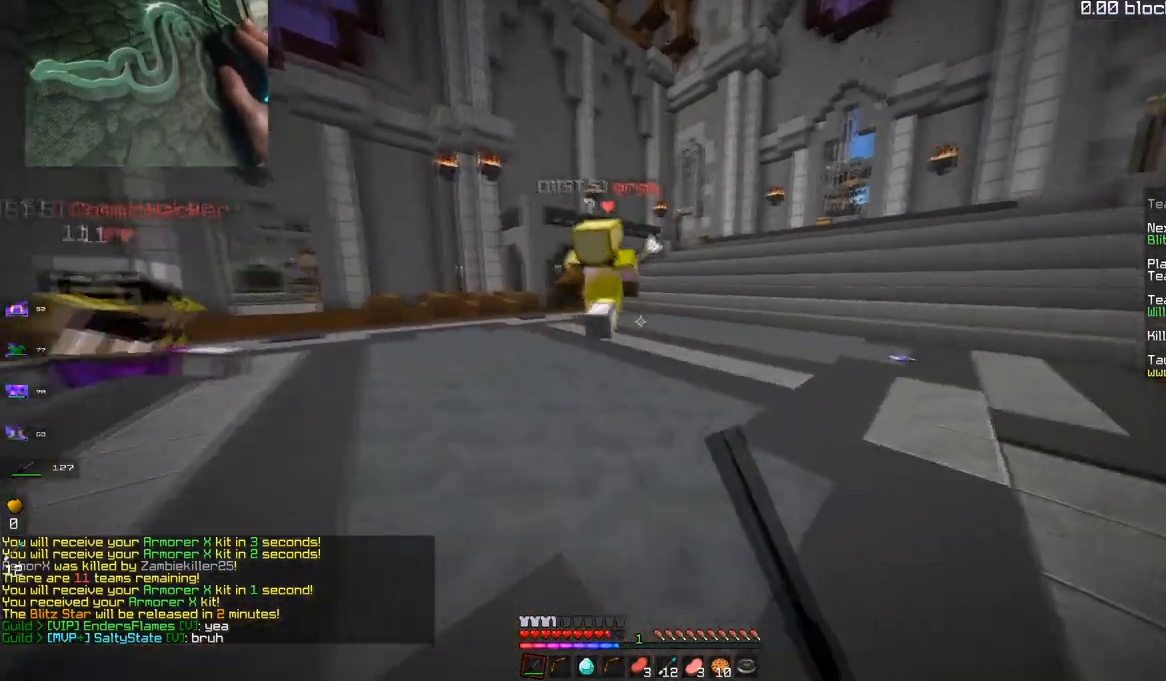
{"keys": ["d", "space", "w"], "mouse": [], "events": []}
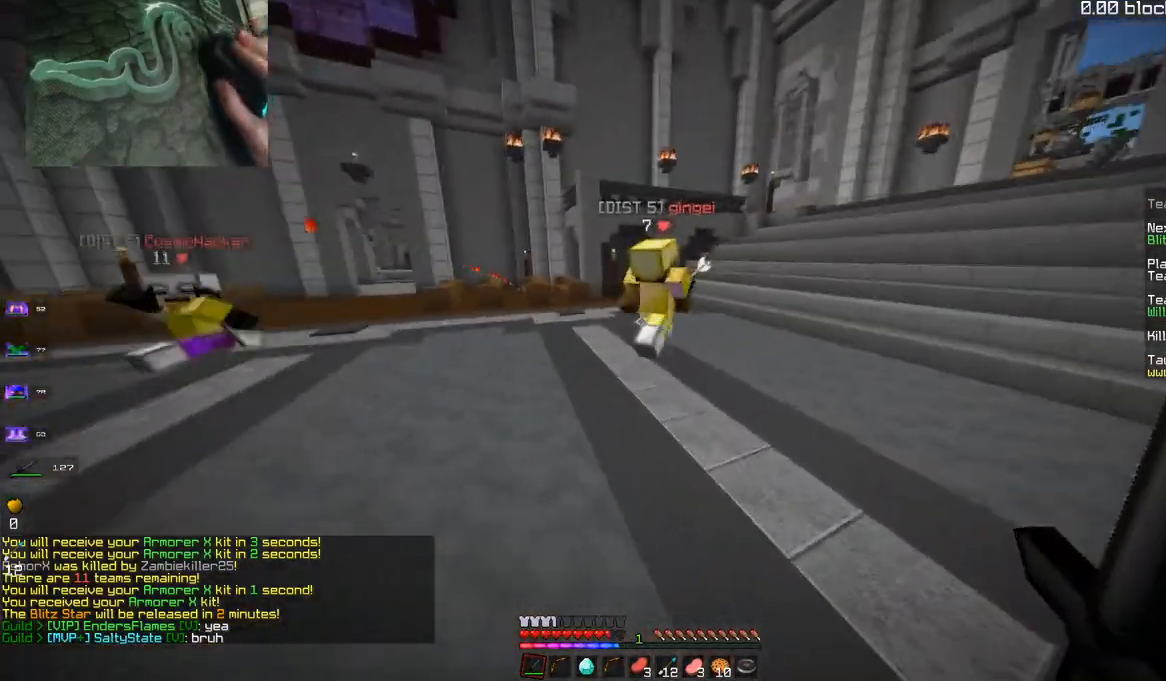
{"keys": ["d", "space", "w"], "mouse": [], "events": []}
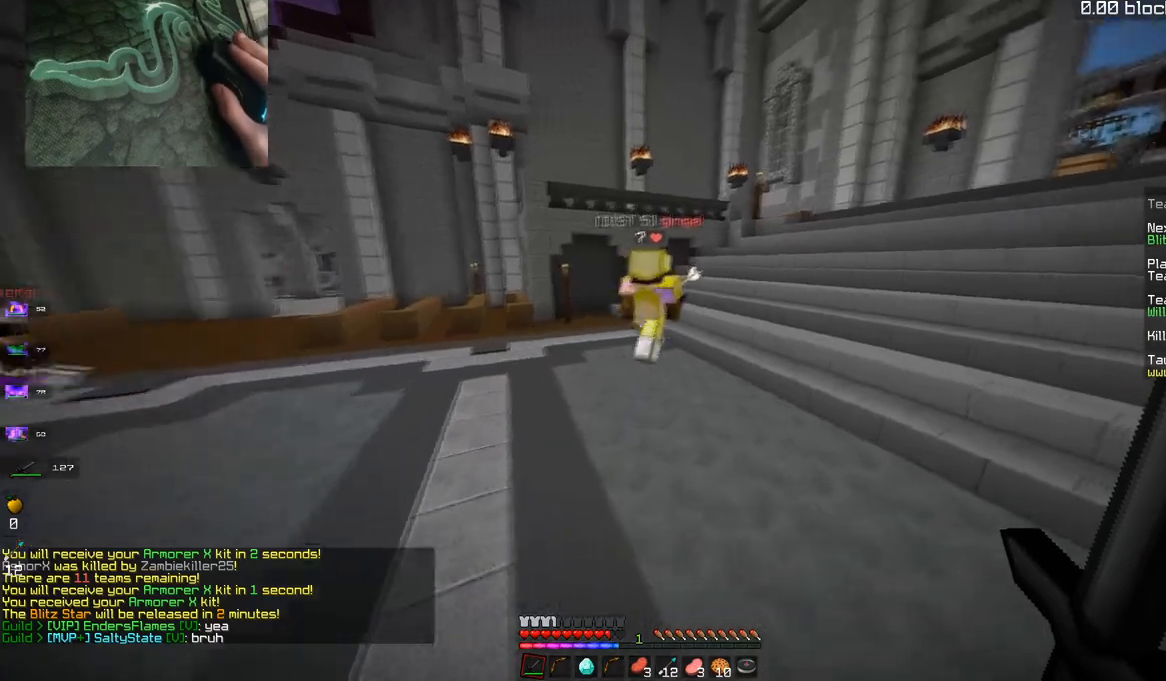
{"keys": ["a", "d", "space", "w"], "mouse": [], "events": [[483, "a", "down"]]}
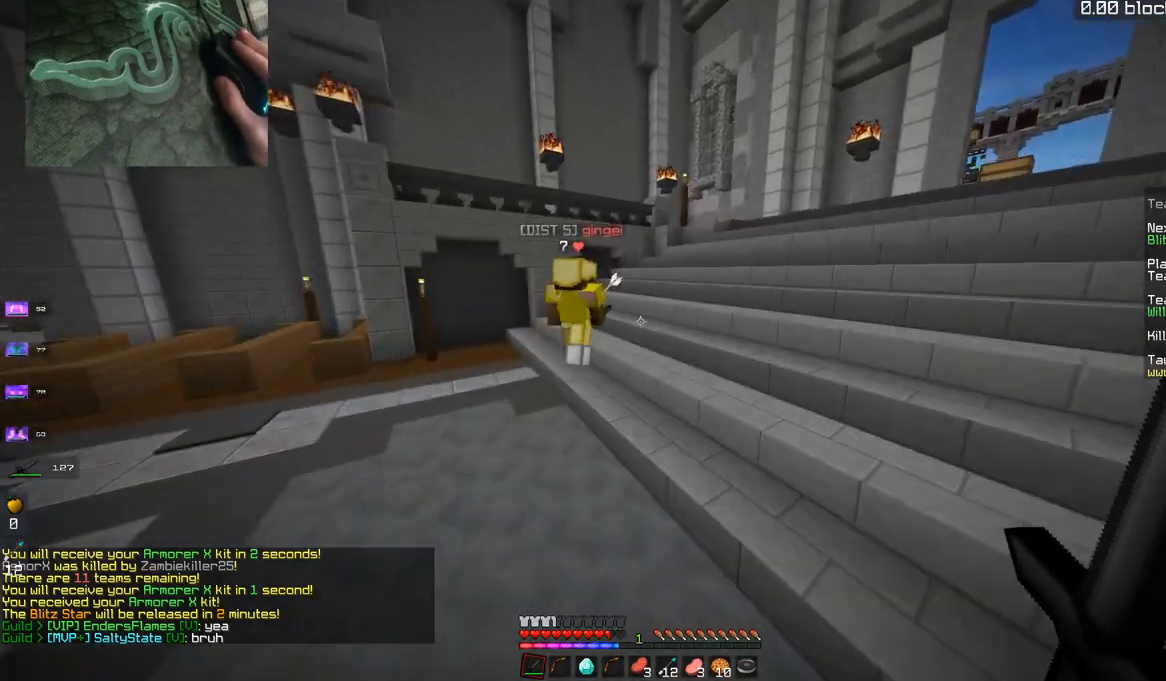
{"keys": ["space", "w"], "mouse": [], "events": [[17, "d", "up"], [17, "space", "up"], [184, "a", "up"], [334, "space", "down"]]}